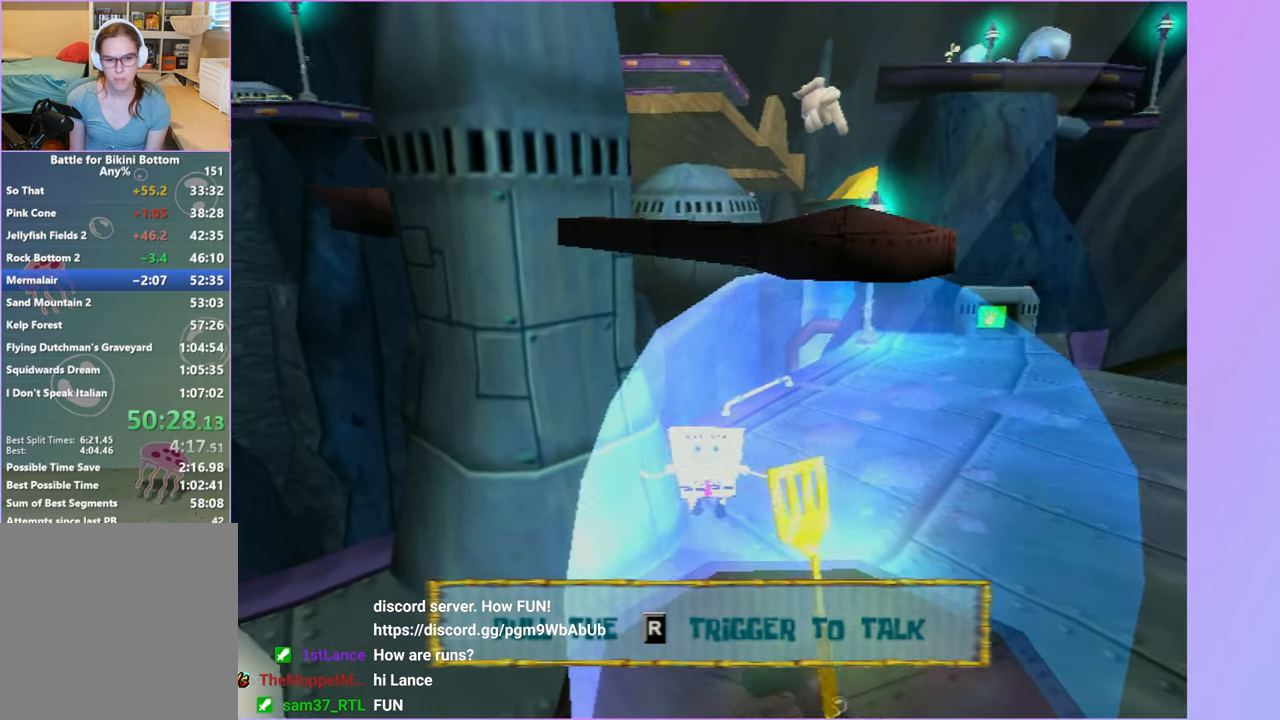
Gameplay with a controller (Xbox layout); each line is a JSON object with the inputs held at the frame after it. "events" lists button and stick changes between this image and that frame as [ms after this image, input, new state], when the widget could be followed in between. Not read: L3.
{"buttons": ["DPAD_DOWN"], "left_stick": "center", "right_stick": "center", "events": []}
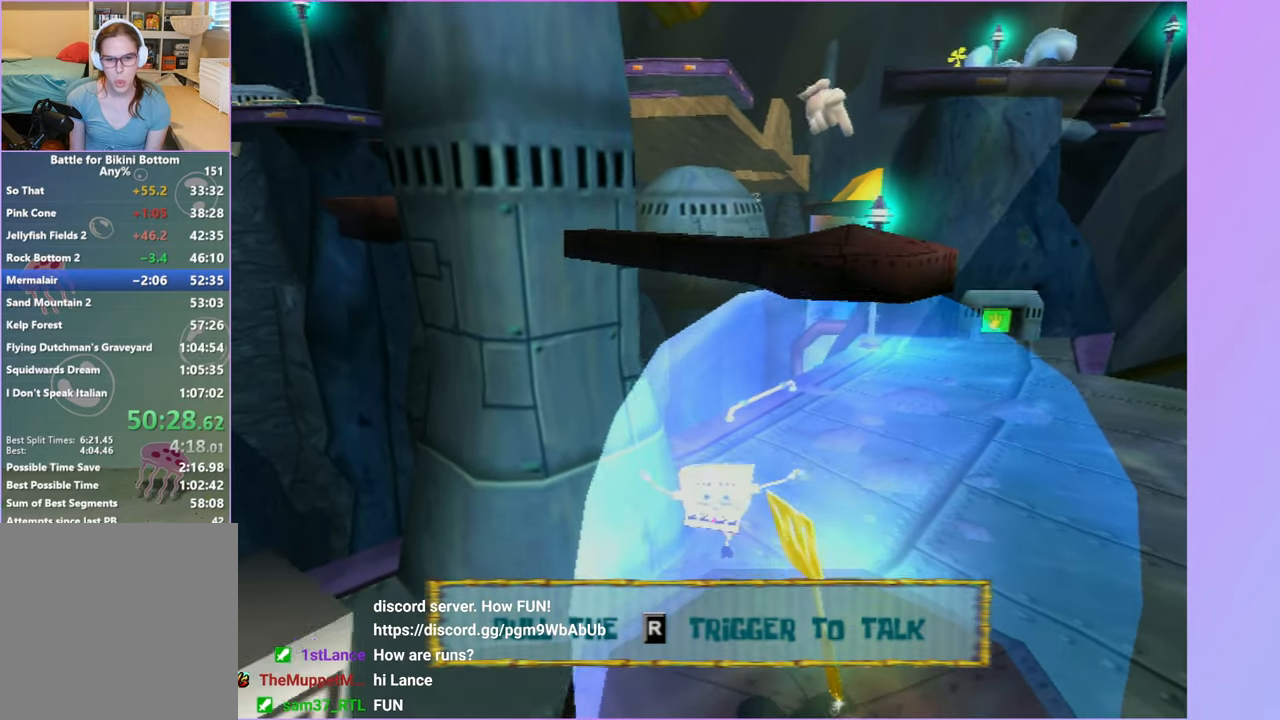
{"buttons": ["DPAD_DOWN"], "left_stick": "center", "right_stick": "center", "events": [[67, "A", "down"], [133, "A", "up"]]}
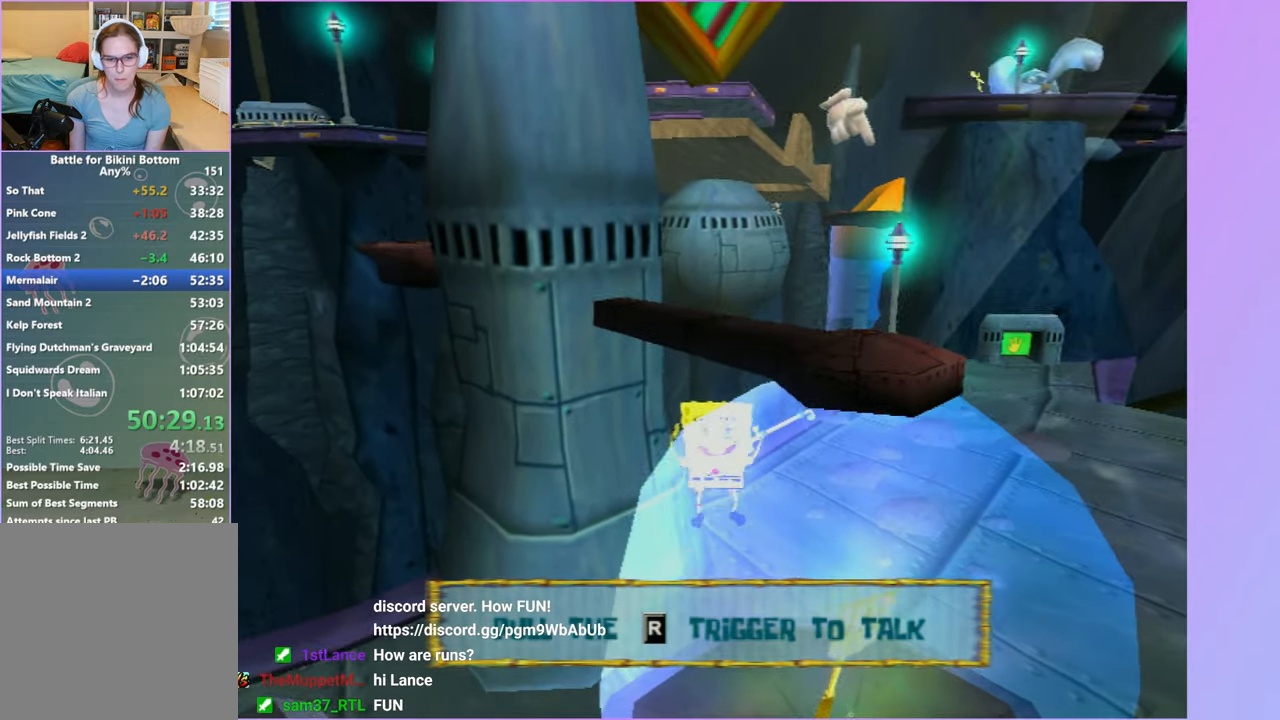
{"buttons": ["DPAD_DOWN"], "left_stick": "center", "right_stick": "center", "events": [[317, "A", "down"], [367, "A", "up"]]}
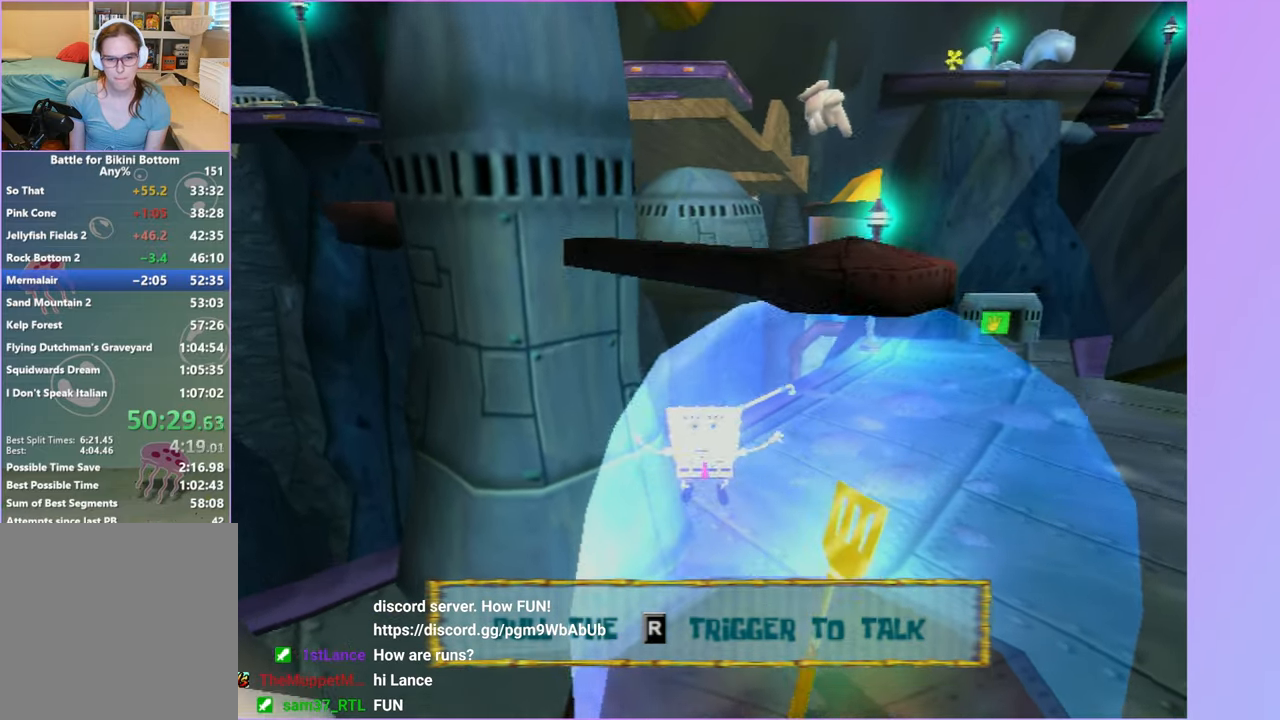
{"buttons": ["DPAD_DOWN"], "left_stick": "center", "right_stick": "center", "events": []}
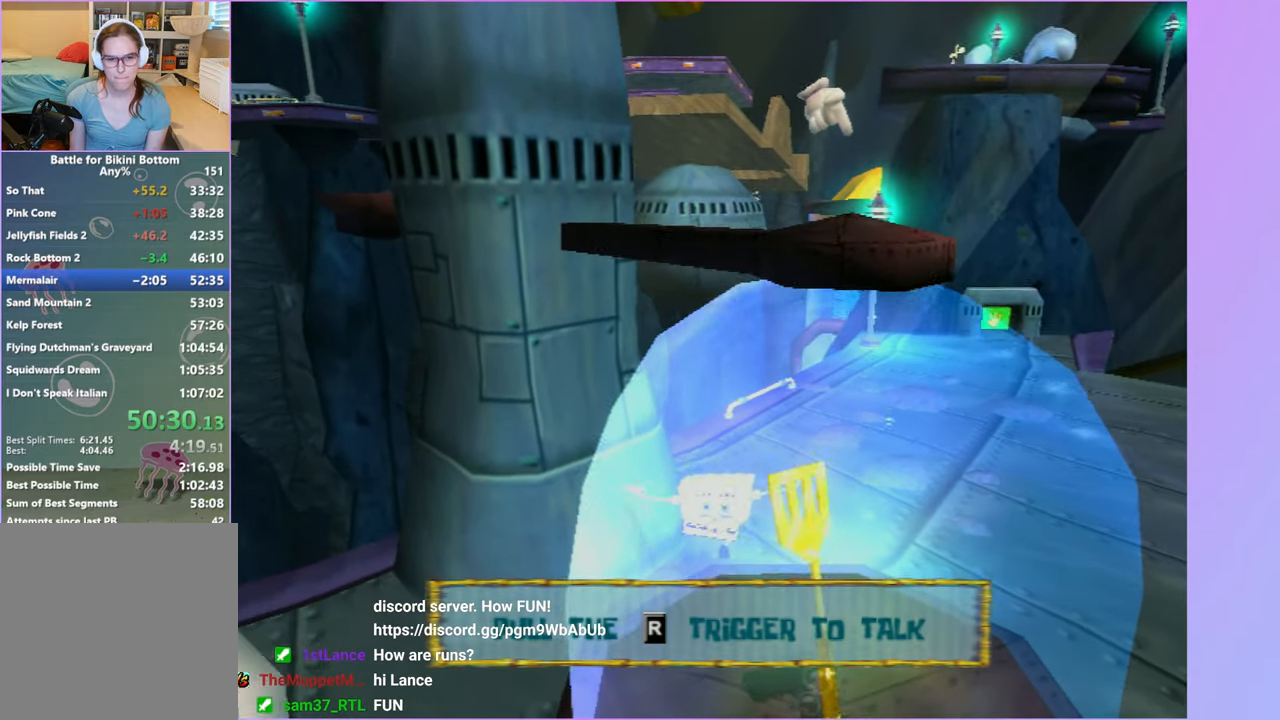
{"buttons": ["DPAD_DOWN"], "left_stick": "center", "right_stick": "center", "events": []}
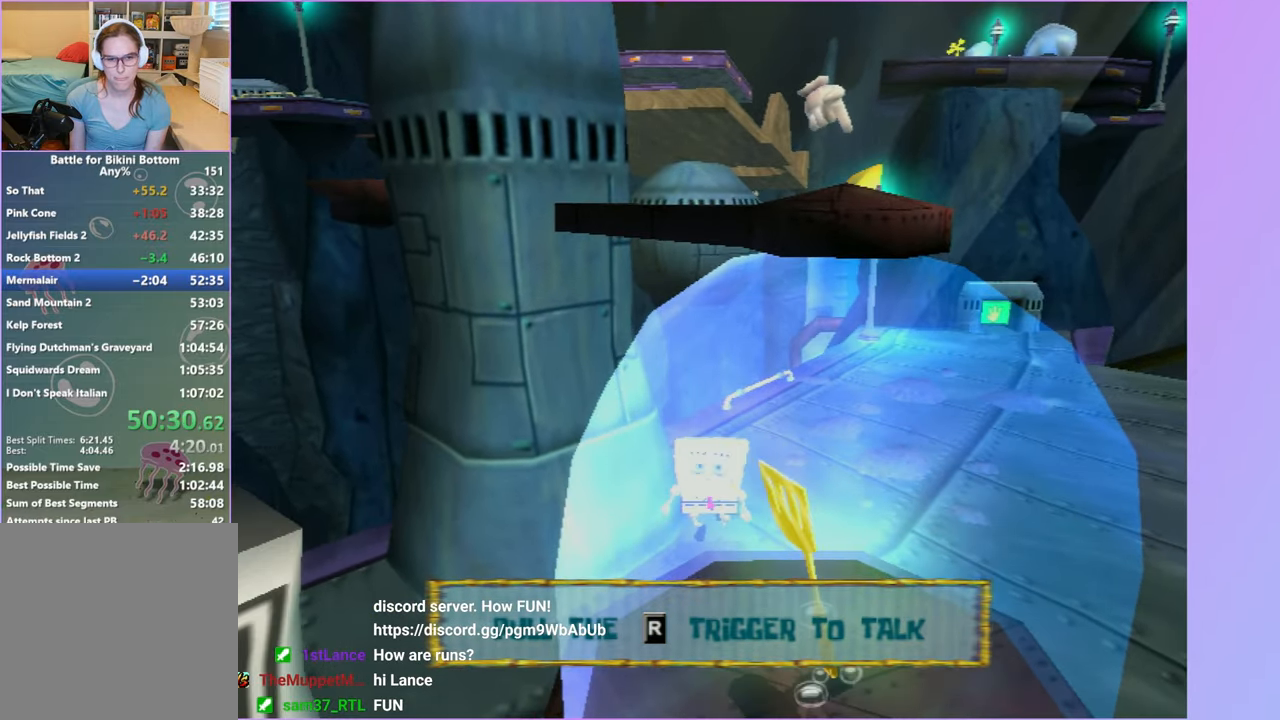
{"buttons": [], "left_stick": "center", "right_stick": "center", "events": [[100, "DPAD_DOWN", "up"]]}
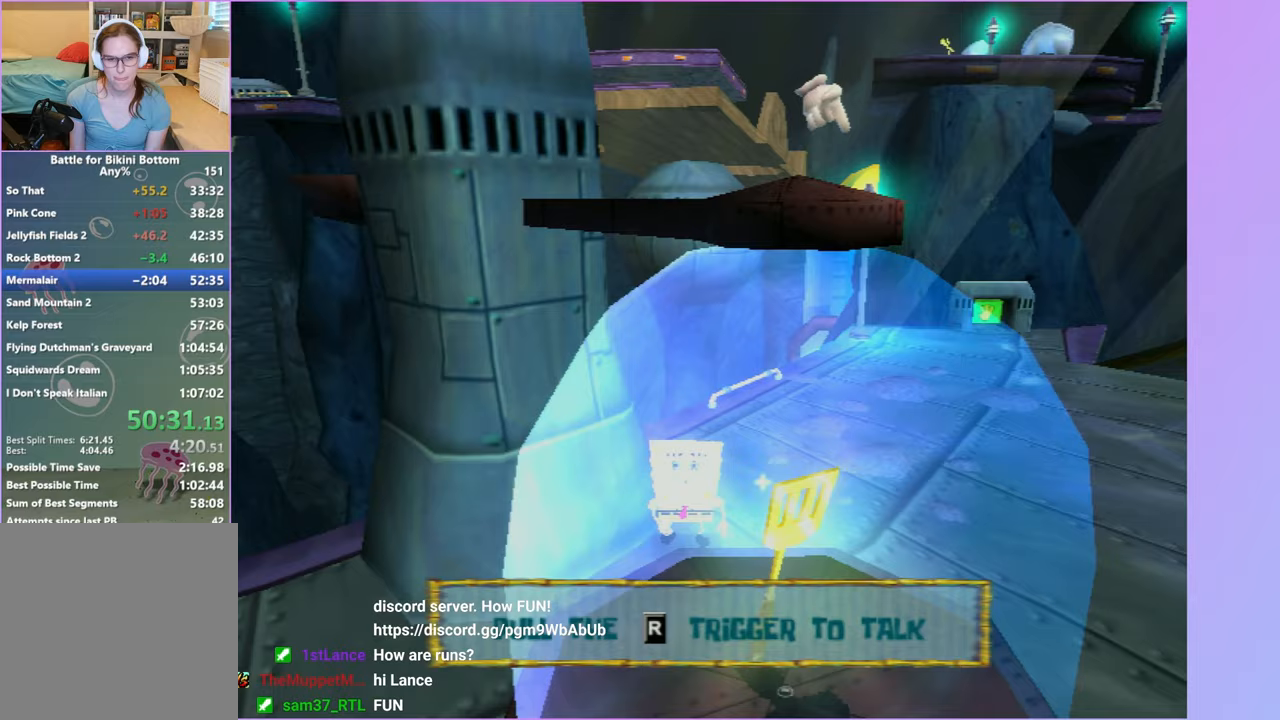
{"buttons": [], "left_stick": "center", "right_stick": "center", "events": [[250, "DPAD_DOWN", "down"], [417, "right_stick", "left"], [467, "DPAD_DOWN", "up"], [483, "right_stick", "center"]]}
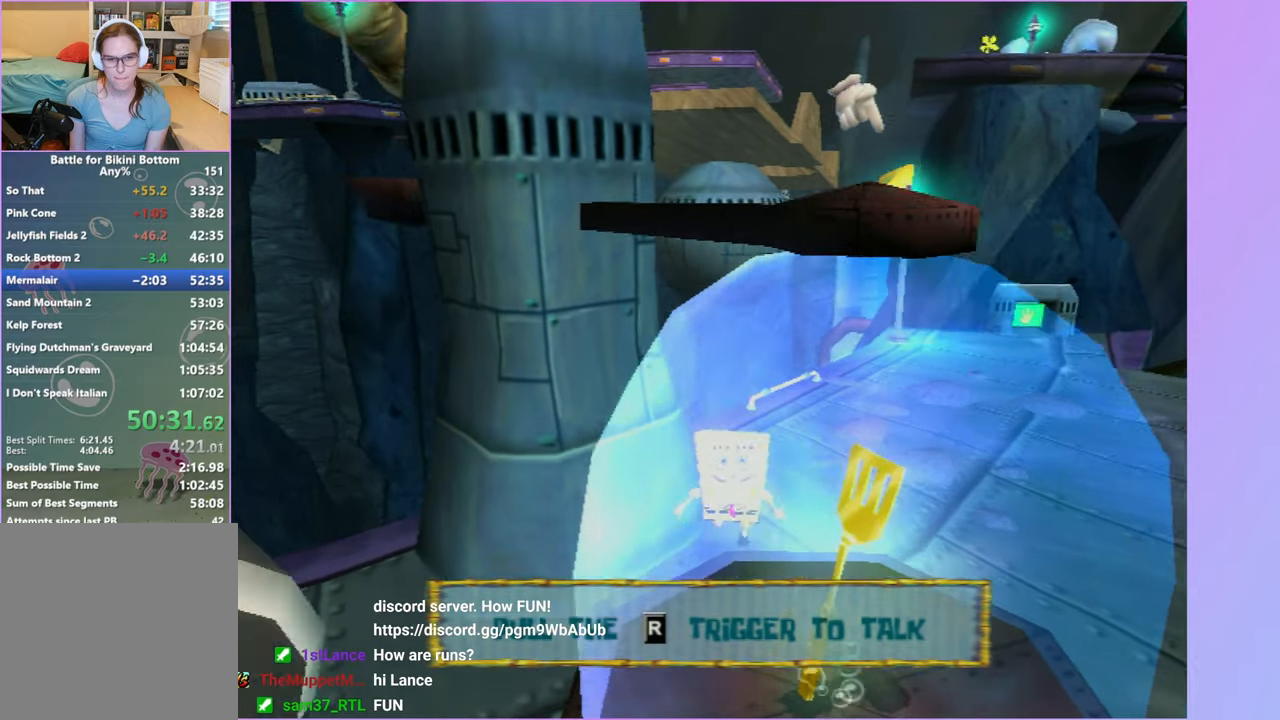
{"buttons": [], "left_stick": "center", "right_stick": "center", "events": []}
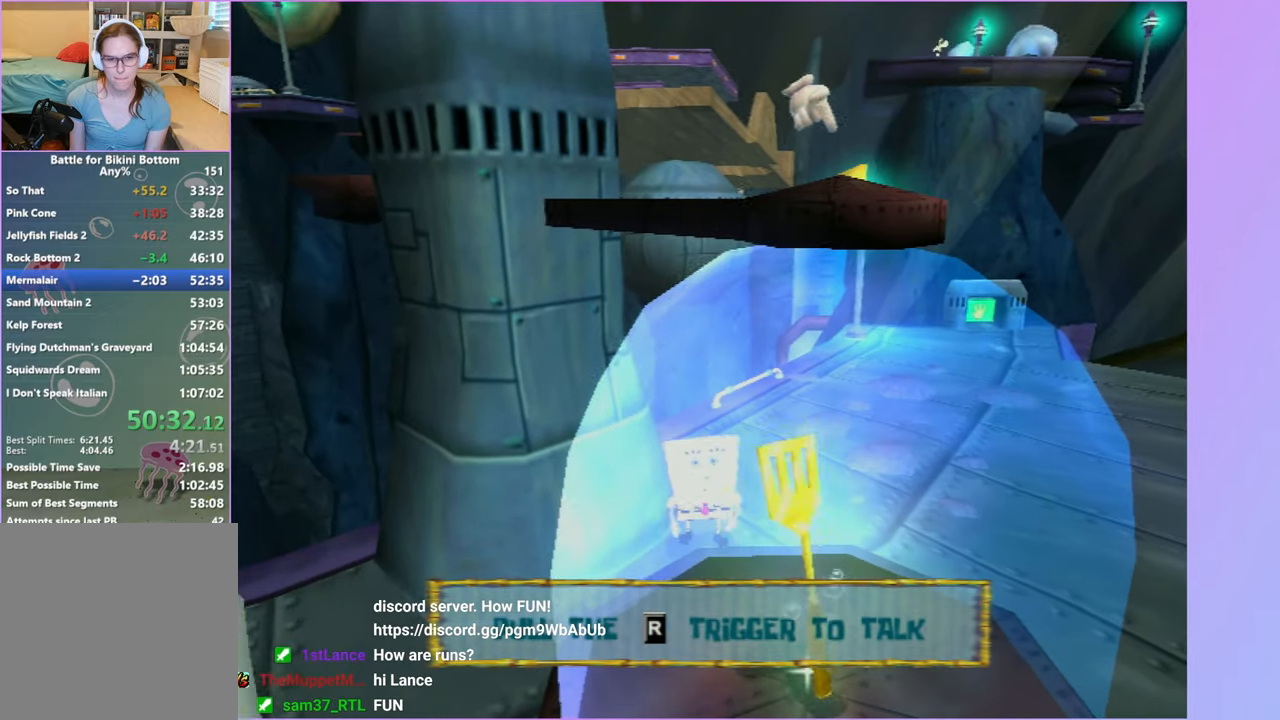
{"buttons": ["DPAD_DOWN"], "left_stick": "center", "right_stick": "center", "events": [[33, "DPAD_DOWN", "down"], [283, "A", "down"], [367, "A", "up"]]}
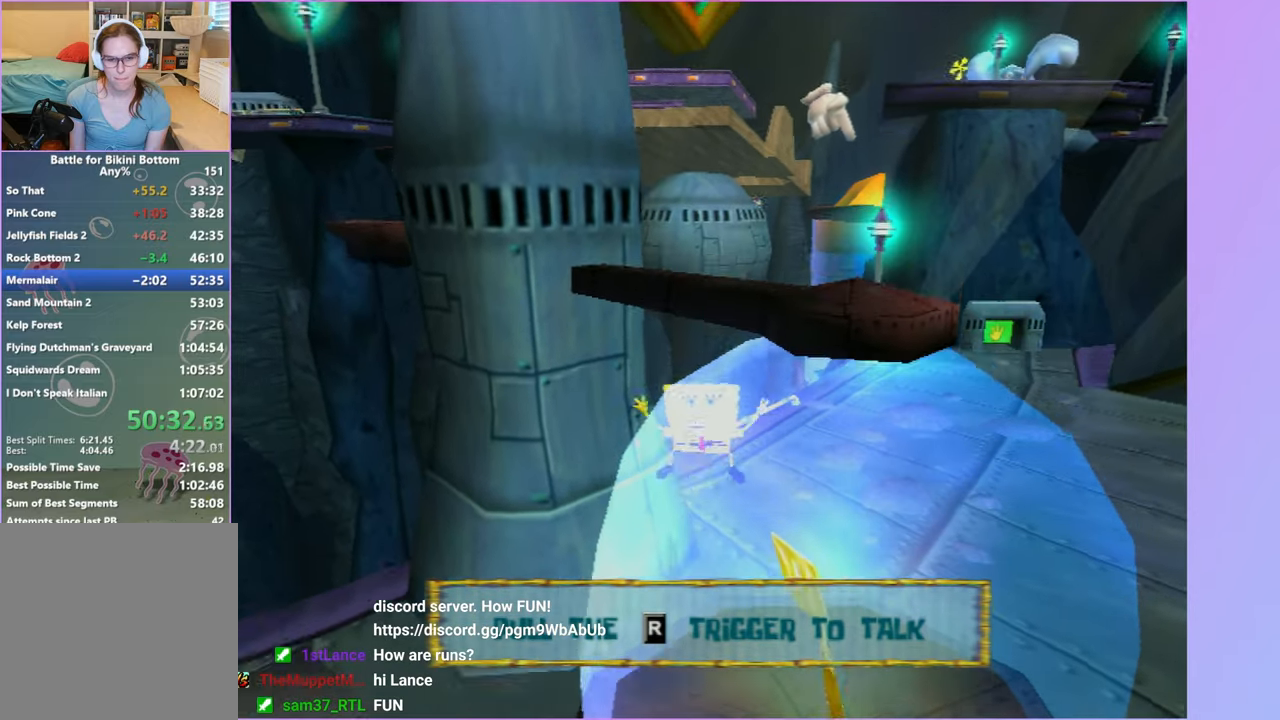
{"buttons": ["DPAD_DOWN"], "left_stick": "center", "right_stick": "center", "events": []}
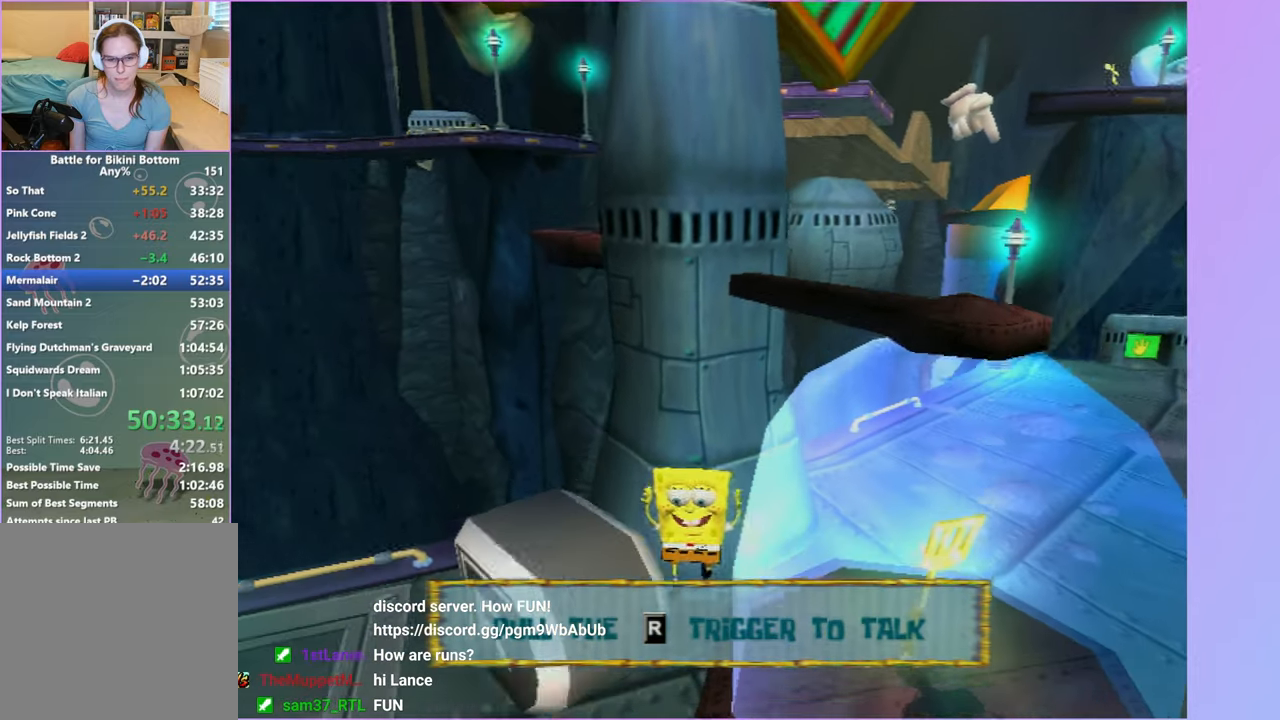
{"buttons": [], "left_stick": "right", "right_stick": "center", "events": [[150, "DPAD_DOWN", "up"], [250, "left_stick", "down-right"], [267, "A", "down"], [433, "left_stick", "right"], [467, "A", "up"]]}
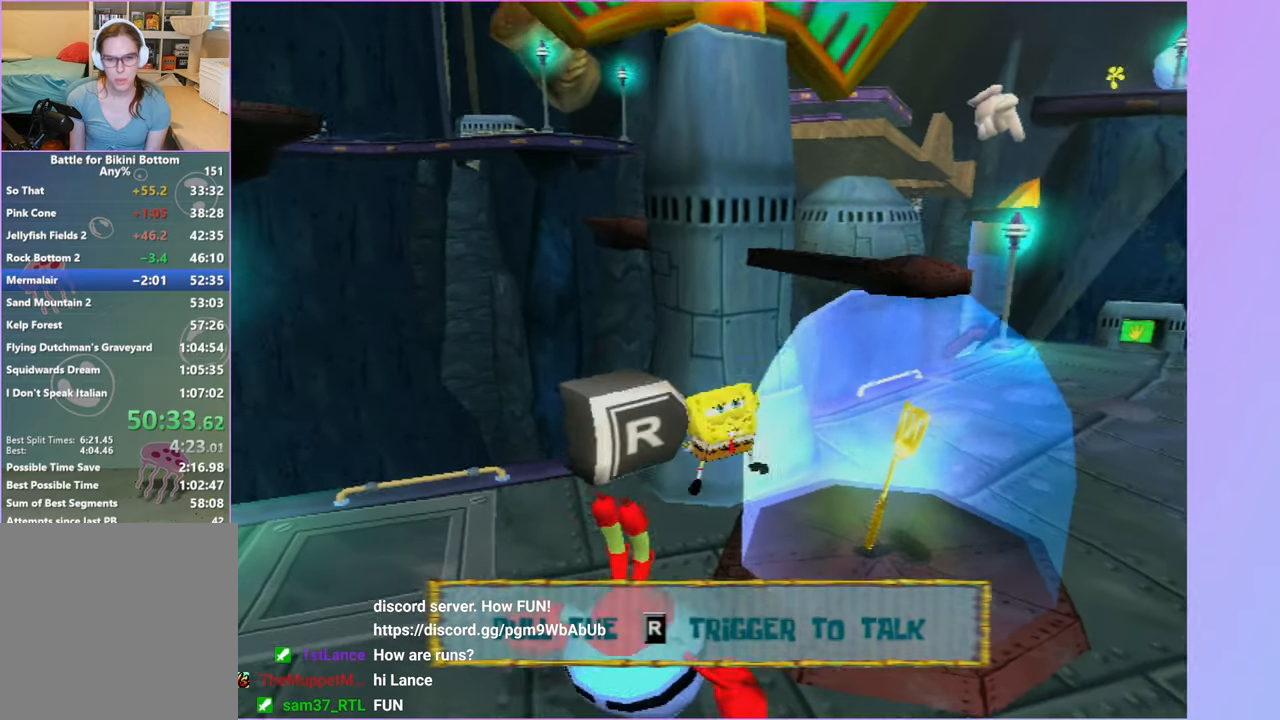
{"buttons": [], "left_stick": "up", "right_stick": "center", "events": [[100, "A", "down"], [133, "left_stick", "up-right"], [450, "A", "up"], [483, "left_stick", "up"]]}
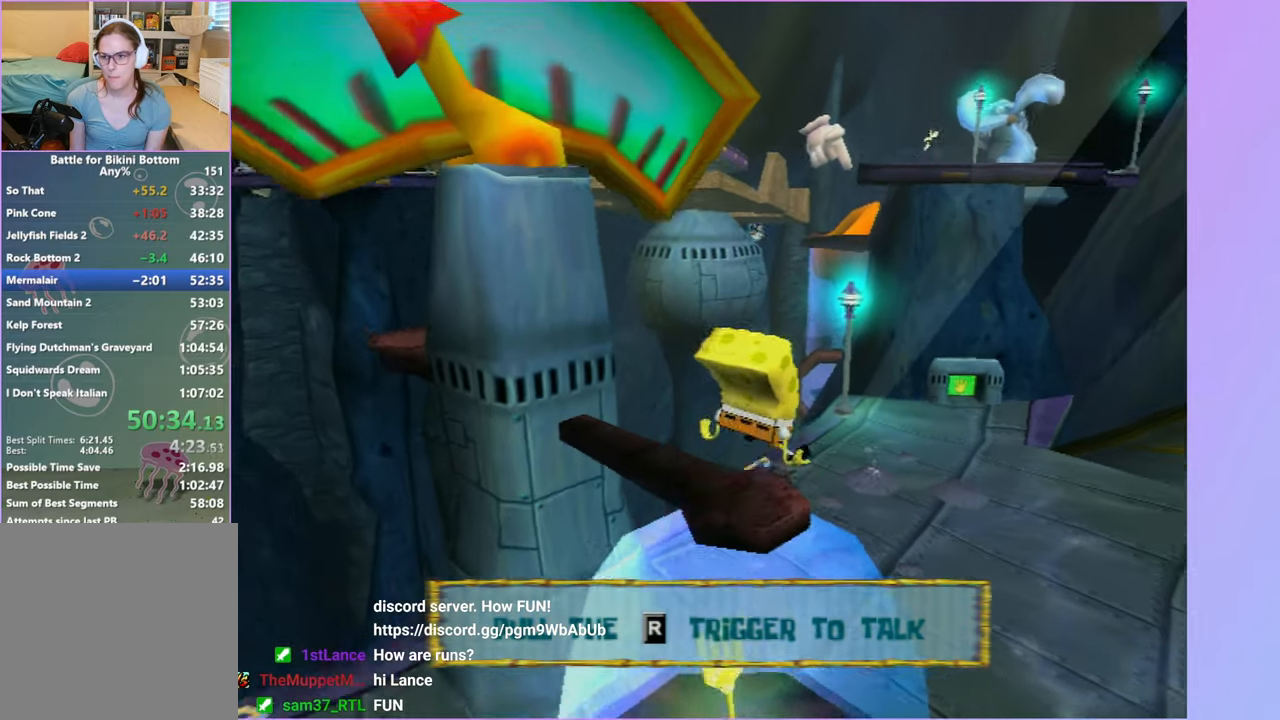
{"buttons": [], "left_stick": "up-left", "right_stick": "center", "events": [[450, "left_stick", "up-left"]]}
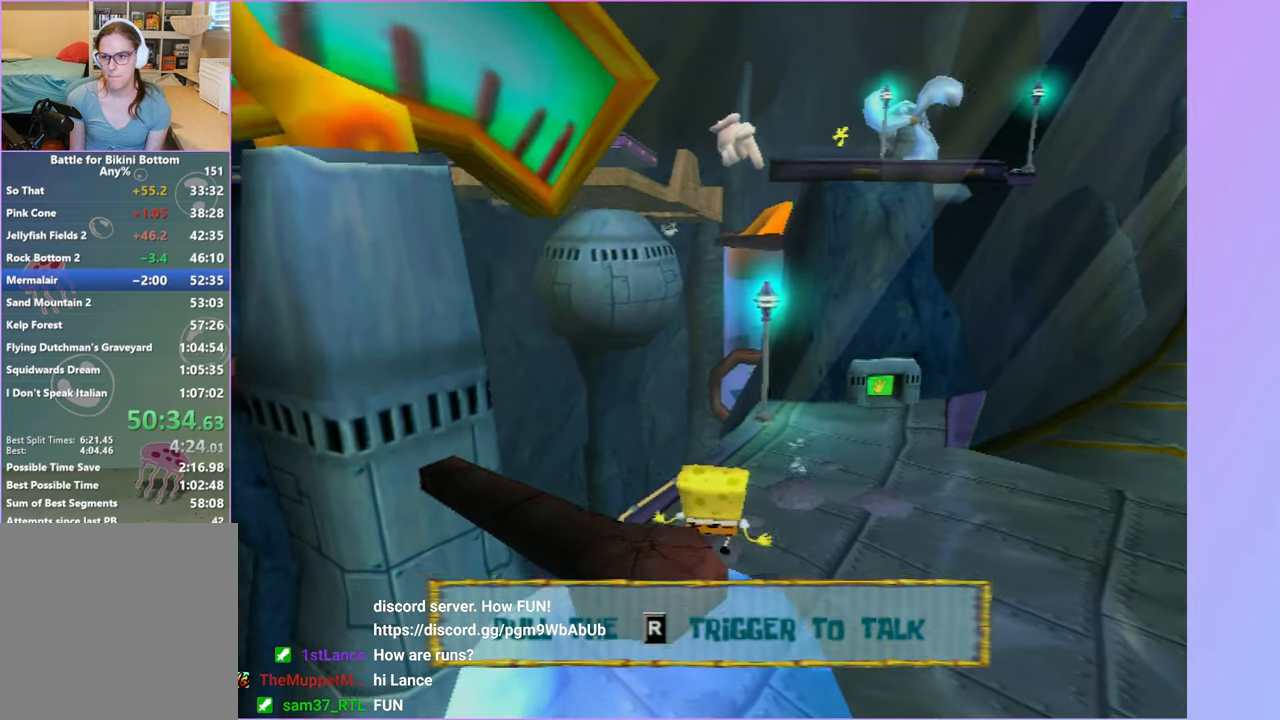
{"buttons": [], "left_stick": "down-left", "right_stick": "center", "events": [[100, "left_stick", "down-left"], [333, "right_stick", "left"], [400, "right_stick", "center"]]}
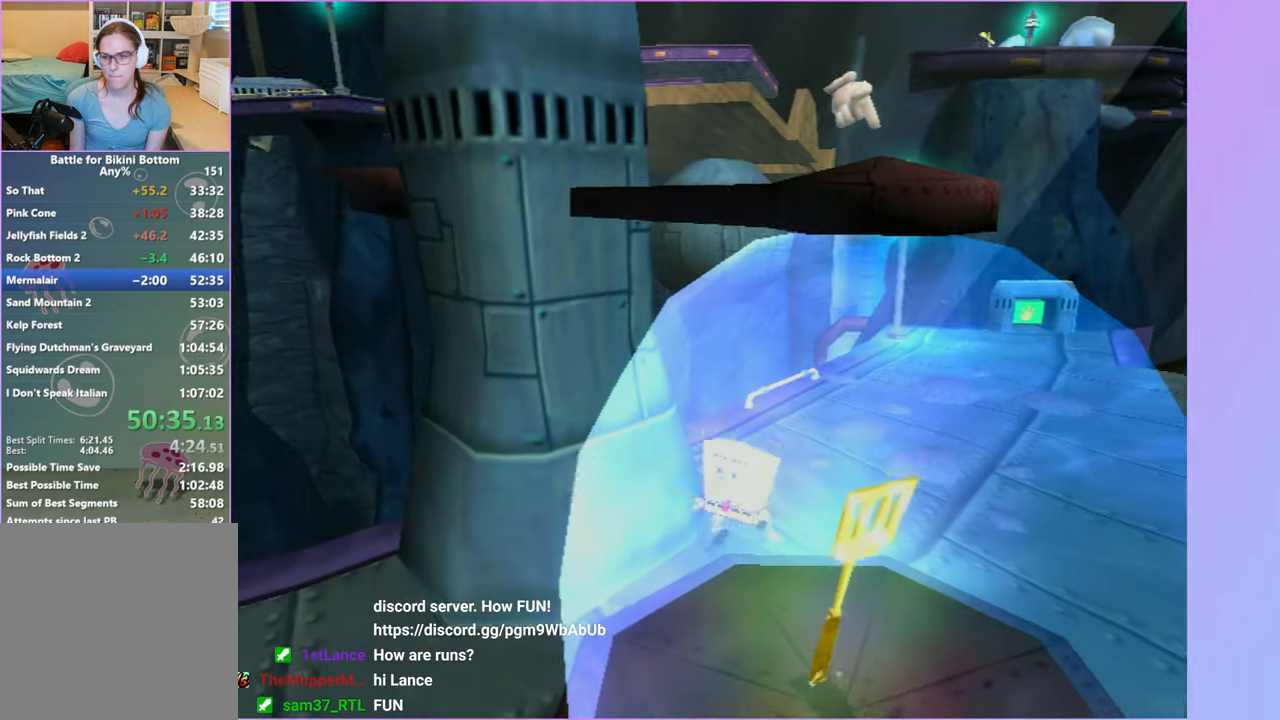
{"buttons": [], "left_stick": "center", "right_stick": "center", "events": [[283, "left_stick", "center"]]}
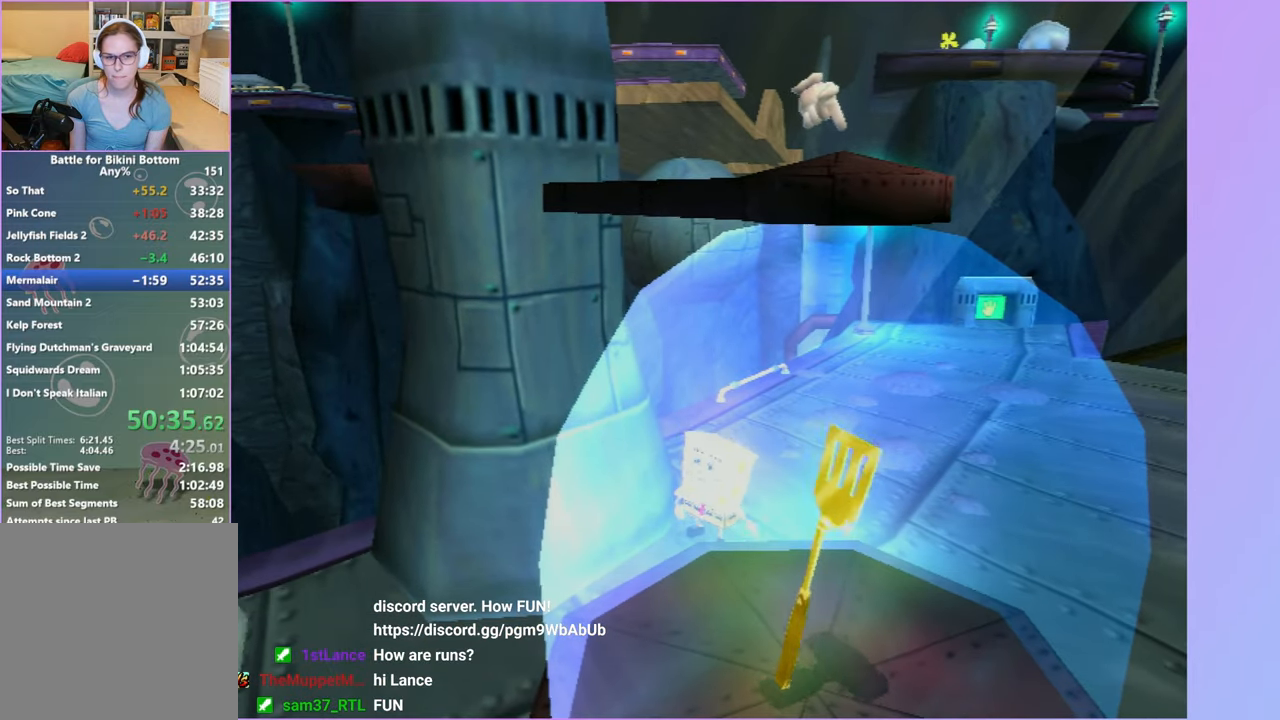
{"buttons": ["A", "DPAD_DOWN"], "left_stick": "center", "right_stick": "center", "events": [[183, "DPAD_DOWN", "down"], [483, "A", "down"]]}
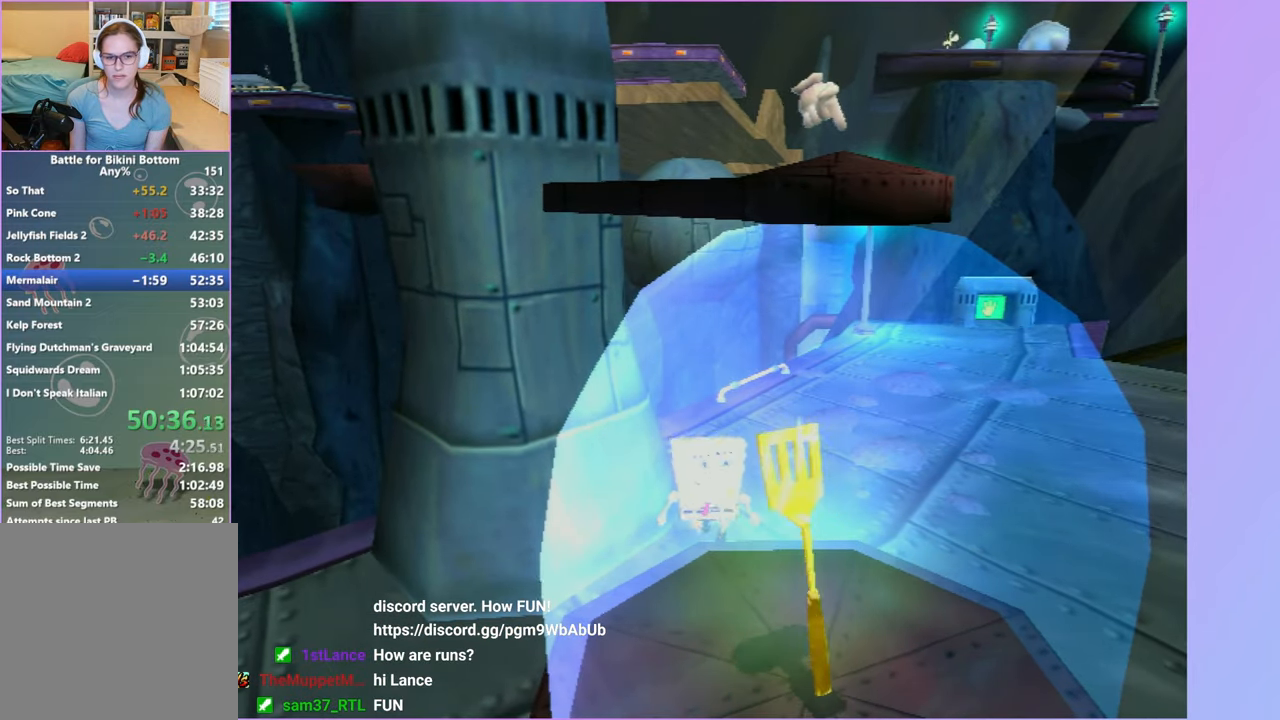
{"buttons": ["DPAD_DOWN"], "left_stick": "center", "right_stick": "center", "events": [[50, "A", "up"]]}
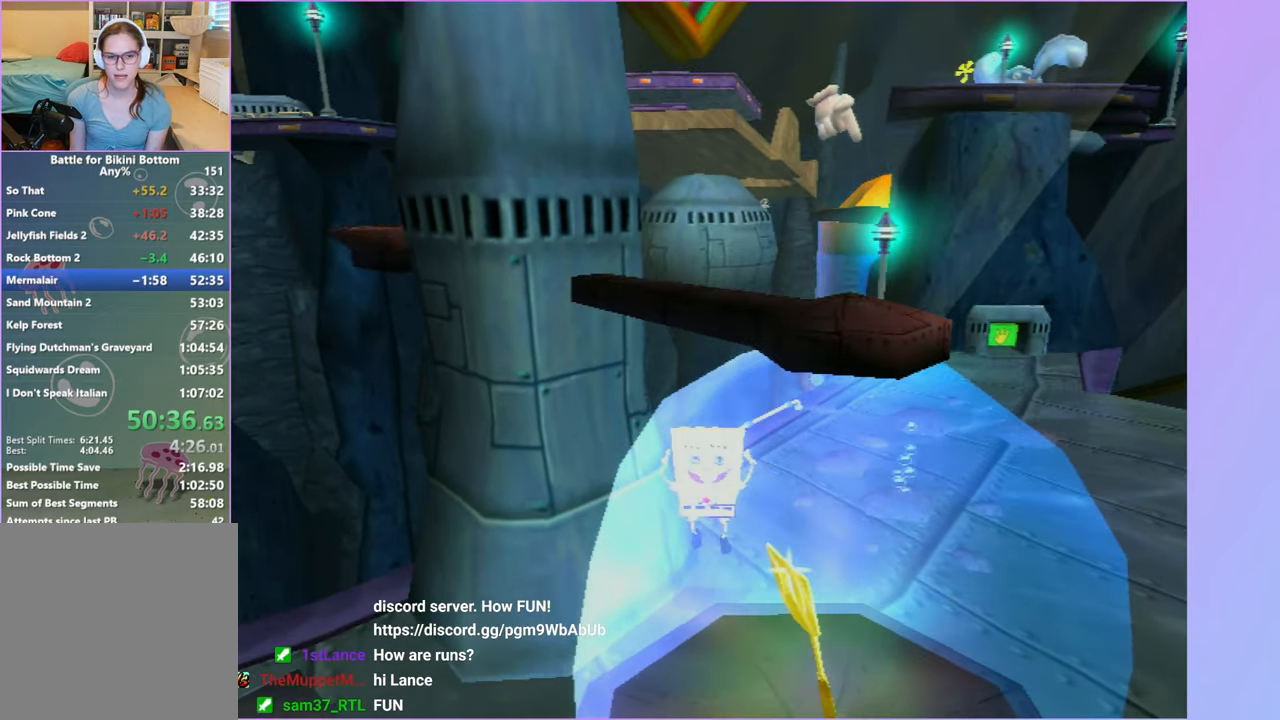
{"buttons": ["DPAD_DOWN"], "left_stick": "center", "right_stick": "center", "events": [[250, "A", "down"], [317, "A", "up"]]}
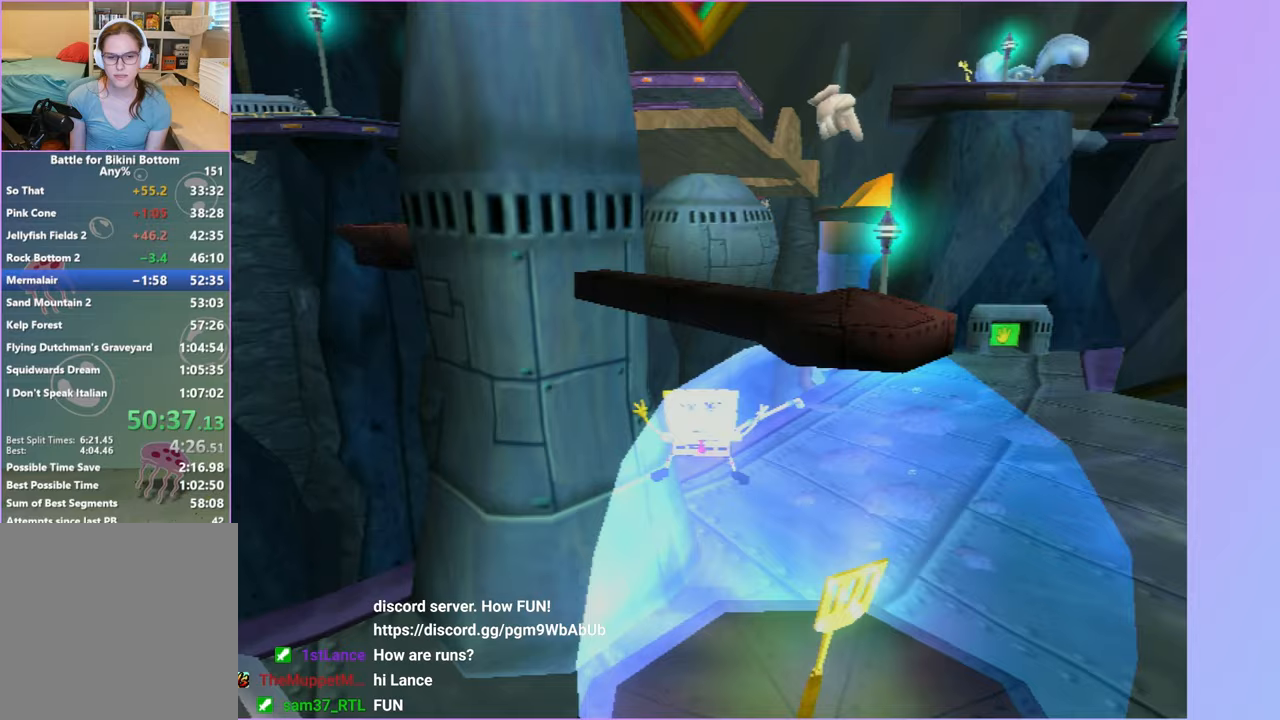
{"buttons": ["B", "L2", "DPAD_DOWN", "DPAD_LEFT"], "left_stick": "center", "right_stick": "center", "events": [[467, "DPAD_LEFT", "down"], [500, "B", "down"], [500, "L2", "down"]]}
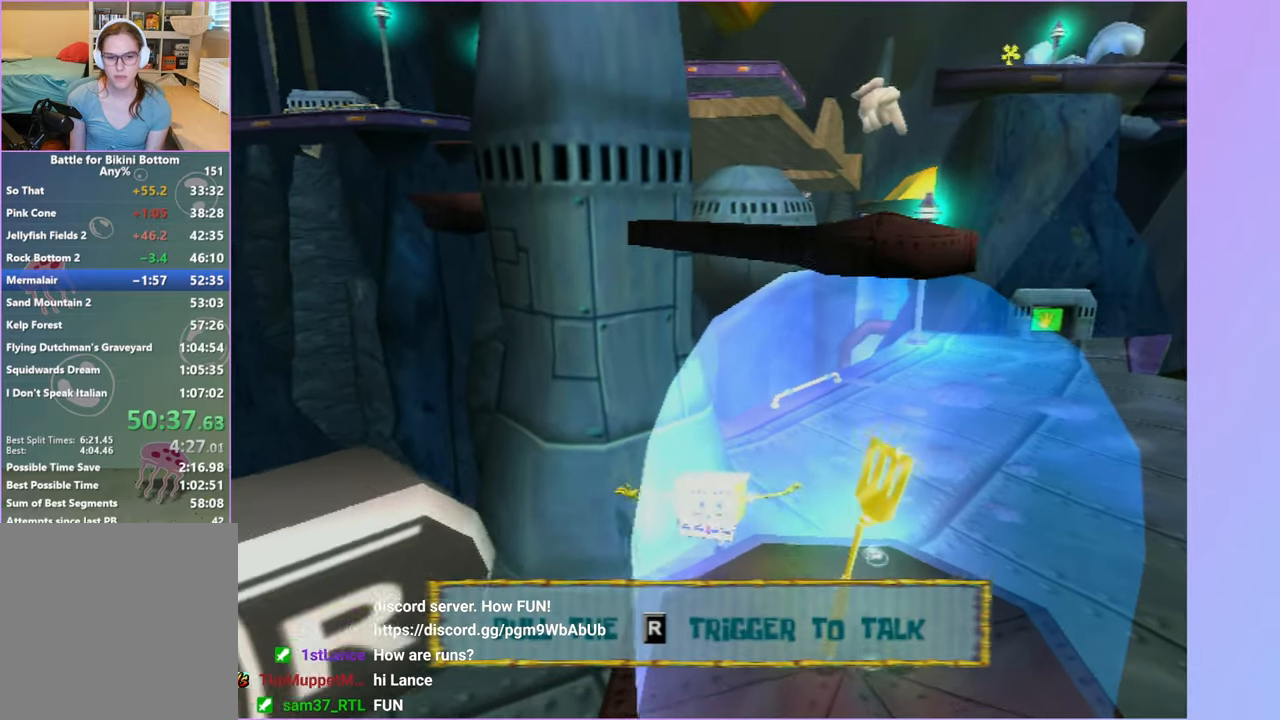
{"buttons": ["DPAD_DOWN"], "left_stick": "center", "right_stick": "center", "events": [[33, "DPAD_DOWN", "up"], [83, "B", "up"], [83, "DPAD_LEFT", "up"], [117, "L2", "up"], [433, "DPAD_DOWN", "down"]]}
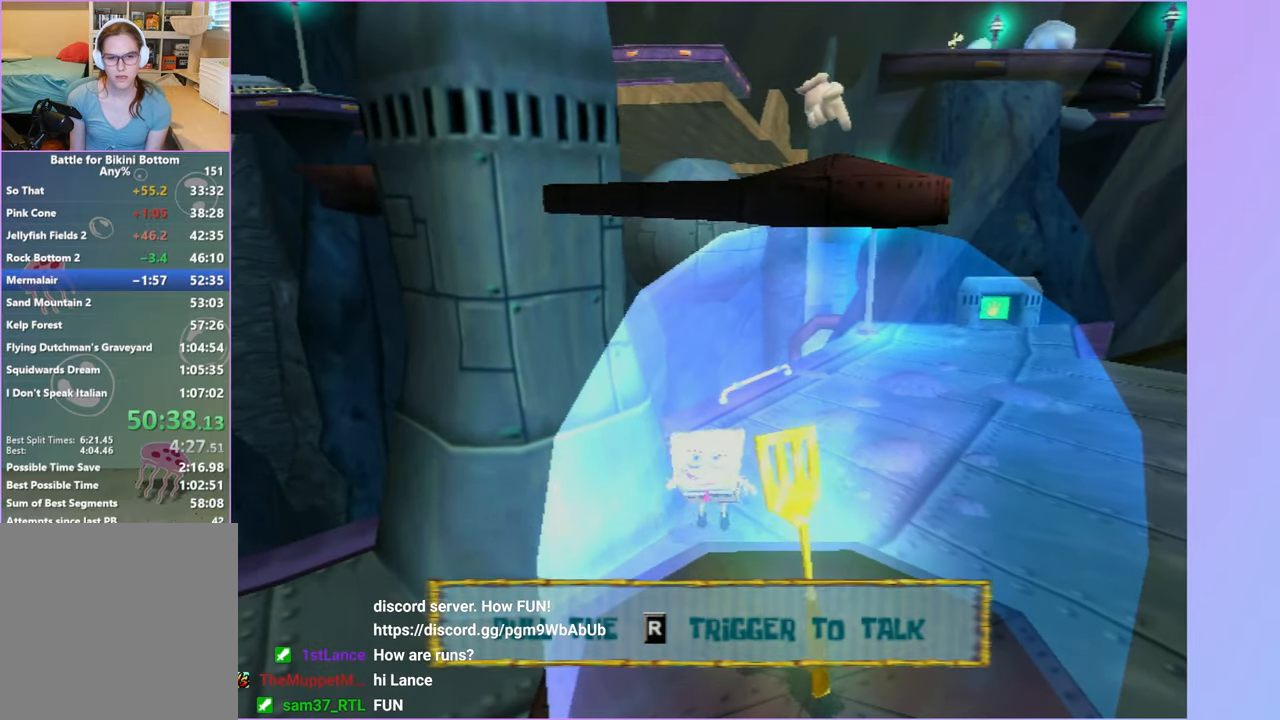
{"buttons": ["DPAD_DOWN"], "left_stick": "center", "right_stick": "center", "events": []}
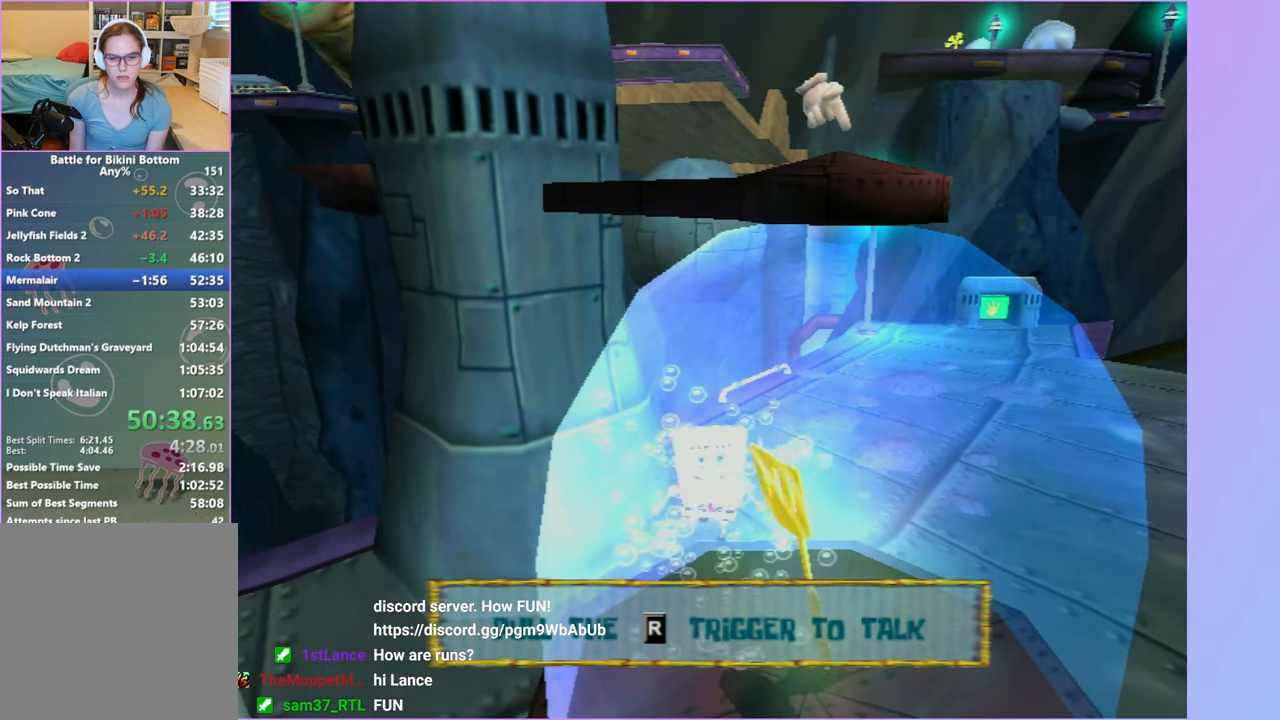
{"buttons": ["DPAD_DOWN"], "left_stick": "center", "right_stick": "center", "events": [[133, "A", "down"], [183, "A", "up"]]}
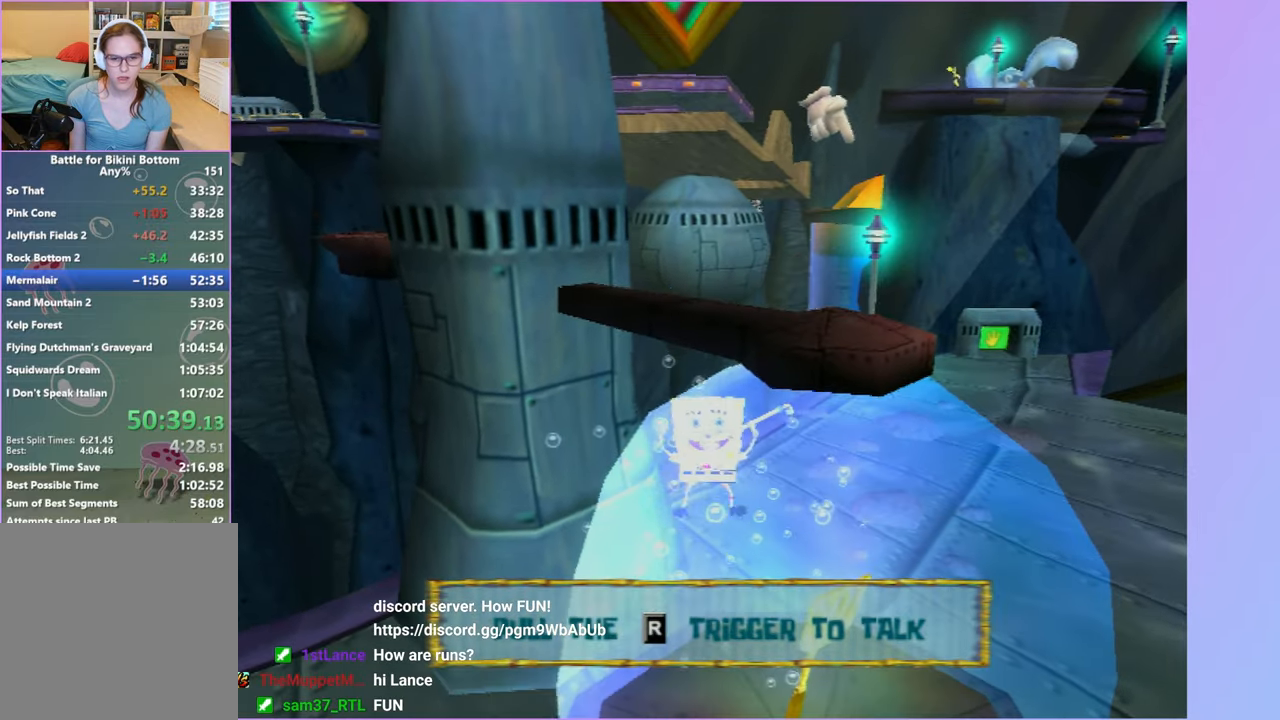
{"buttons": ["DPAD_DOWN"], "left_stick": "center", "right_stick": "center", "events": [[300, "A", "down"], [367, "A", "up"]]}
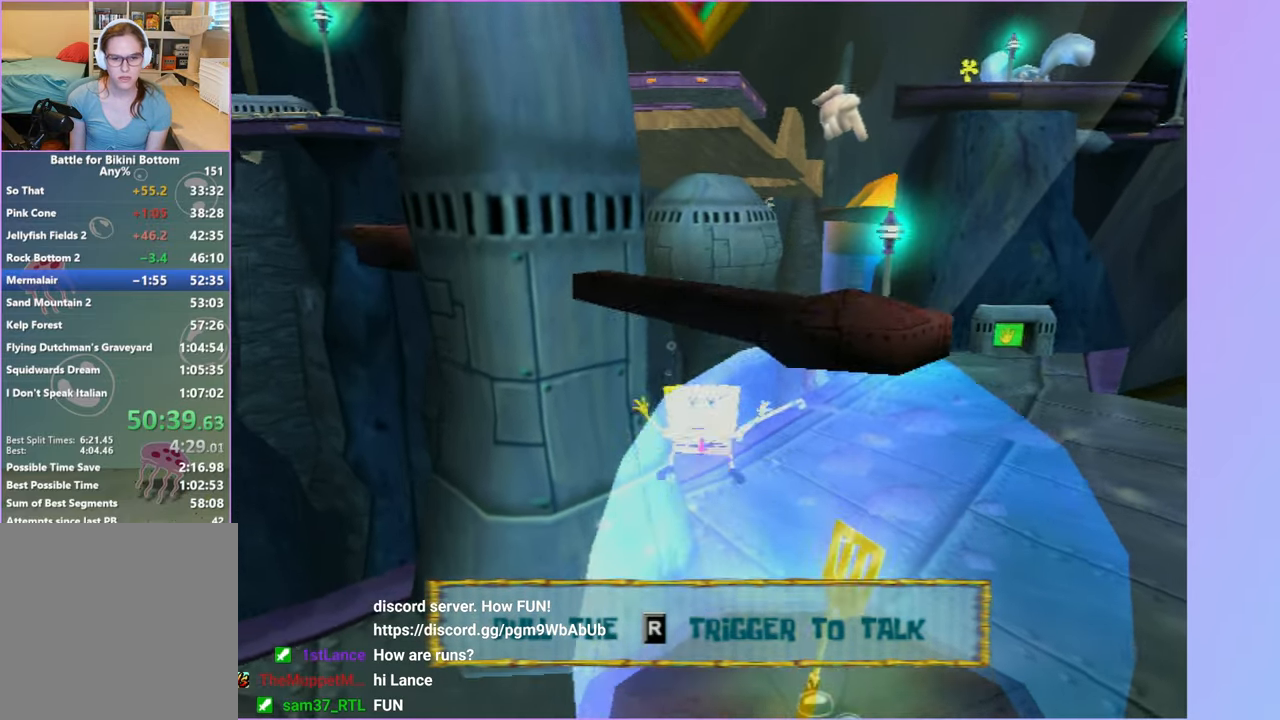
{"buttons": ["DPAD_DOWN"], "left_stick": "center", "right_stick": "center", "events": []}
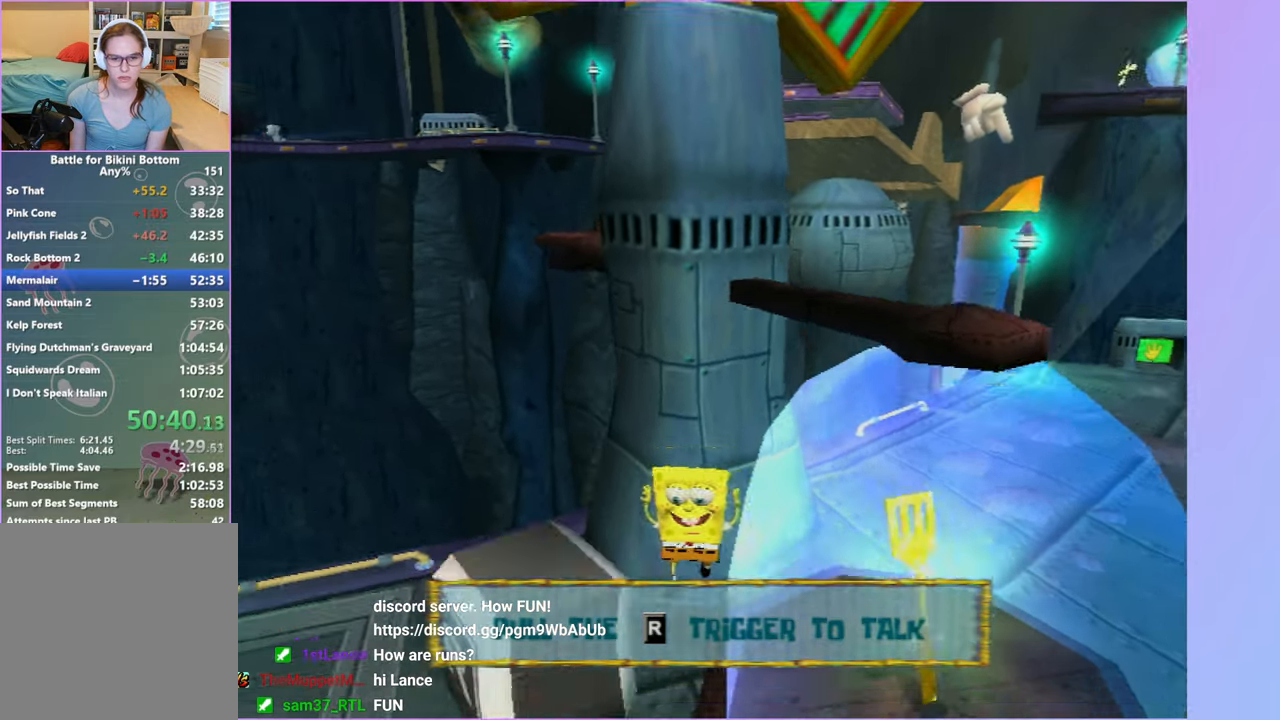
{"buttons": [], "left_stick": "right", "right_stick": "center", "events": [[117, "DPAD_DOWN", "up"], [200, "A", "down"], [217, "left_stick", "down-right"], [417, "A", "up"], [450, "left_stick", "right"]]}
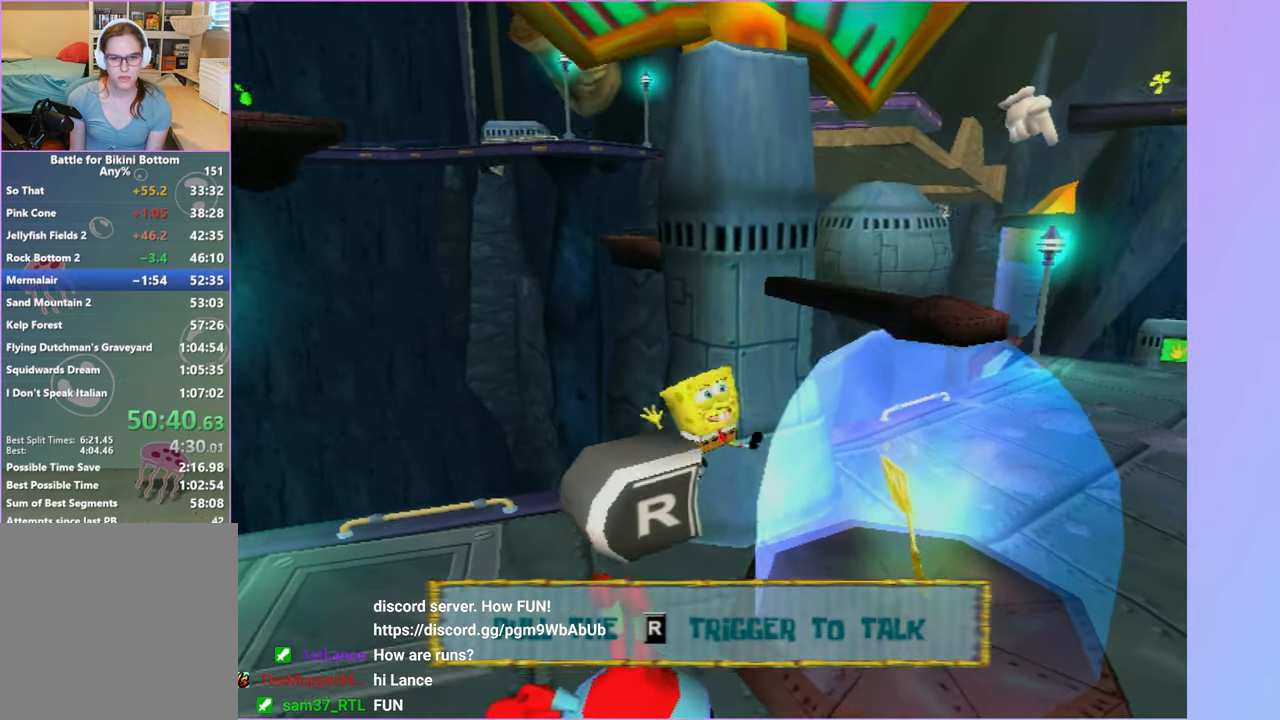
{"buttons": [], "left_stick": "up-right", "right_stick": "center", "events": [[67, "A", "down"], [333, "left_stick", "up-right"], [417, "A", "up"]]}
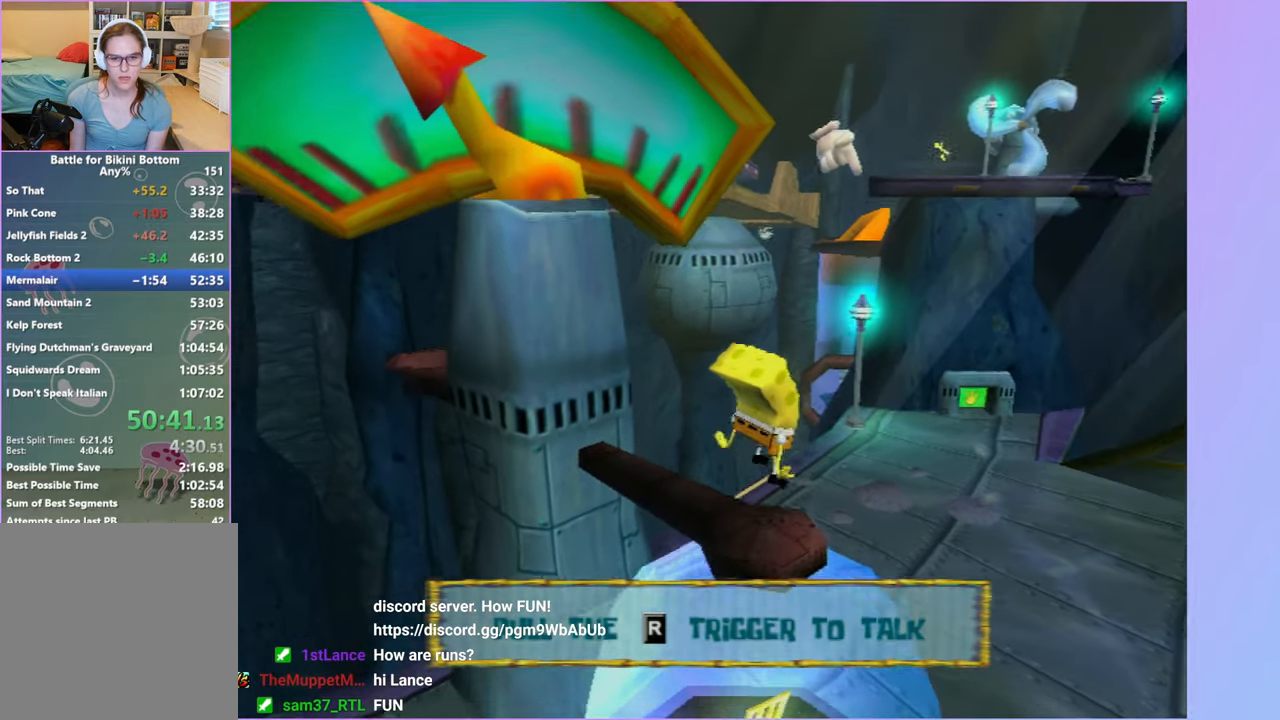
{"buttons": [], "left_stick": "down-left", "right_stick": "center", "events": [[67, "left_stick", "up"], [317, "left_stick", "left"], [367, "left_stick", "down-left"]]}
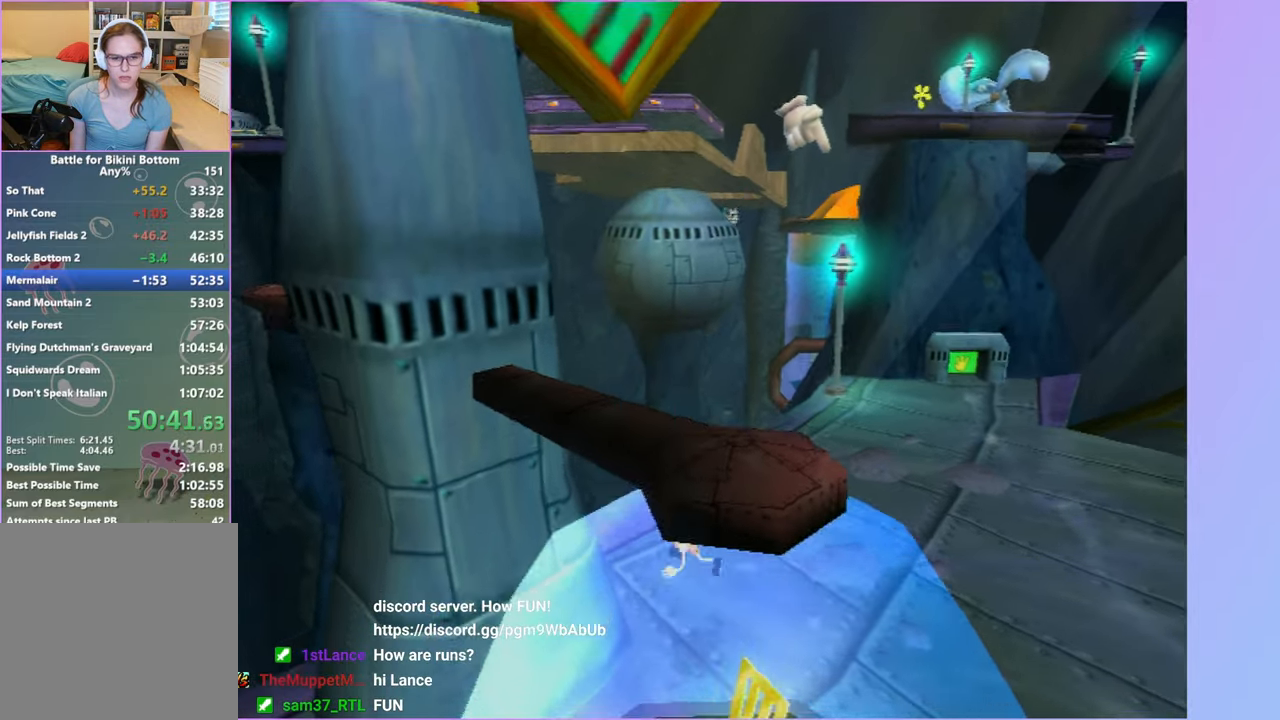
{"buttons": [], "left_stick": "center", "right_stick": "center", "events": [[333, "right_stick", "left"], [383, "right_stick", "center"], [500, "left_stick", "center"]]}
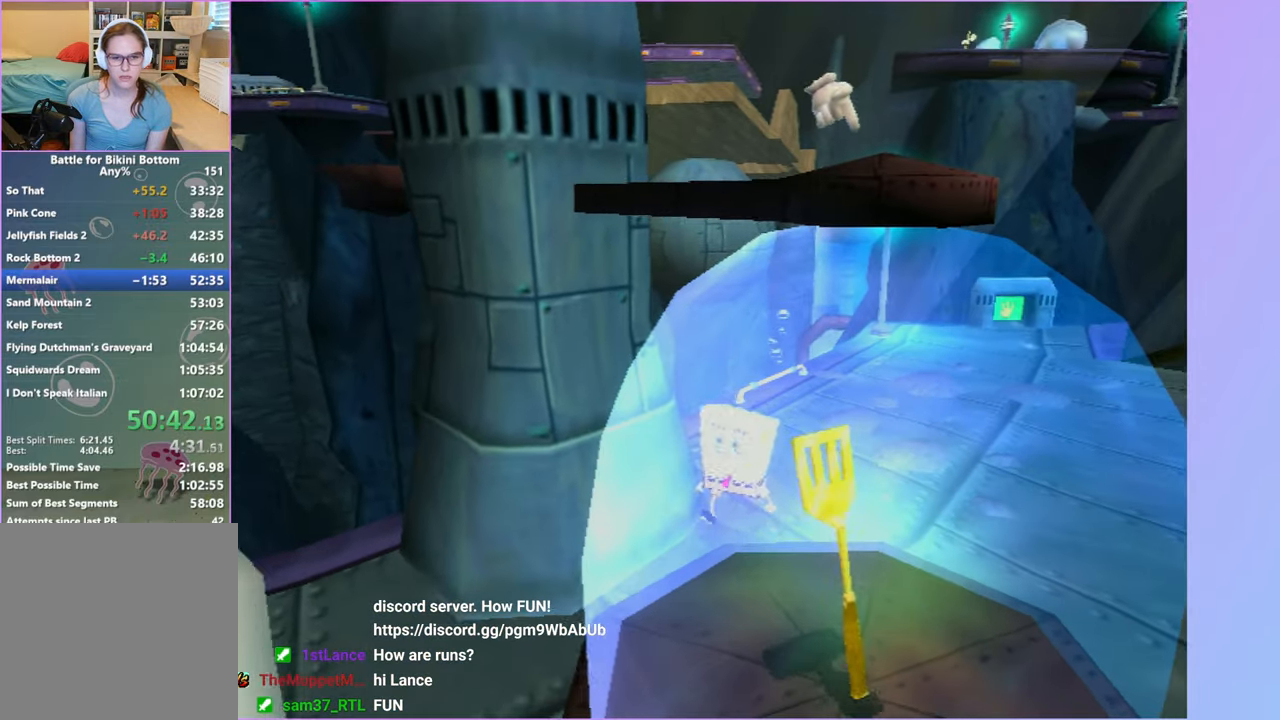
{"buttons": [], "left_stick": "center", "right_stick": "center", "events": [[317, "right_stick", "down-right"], [367, "right_stick", "center"]]}